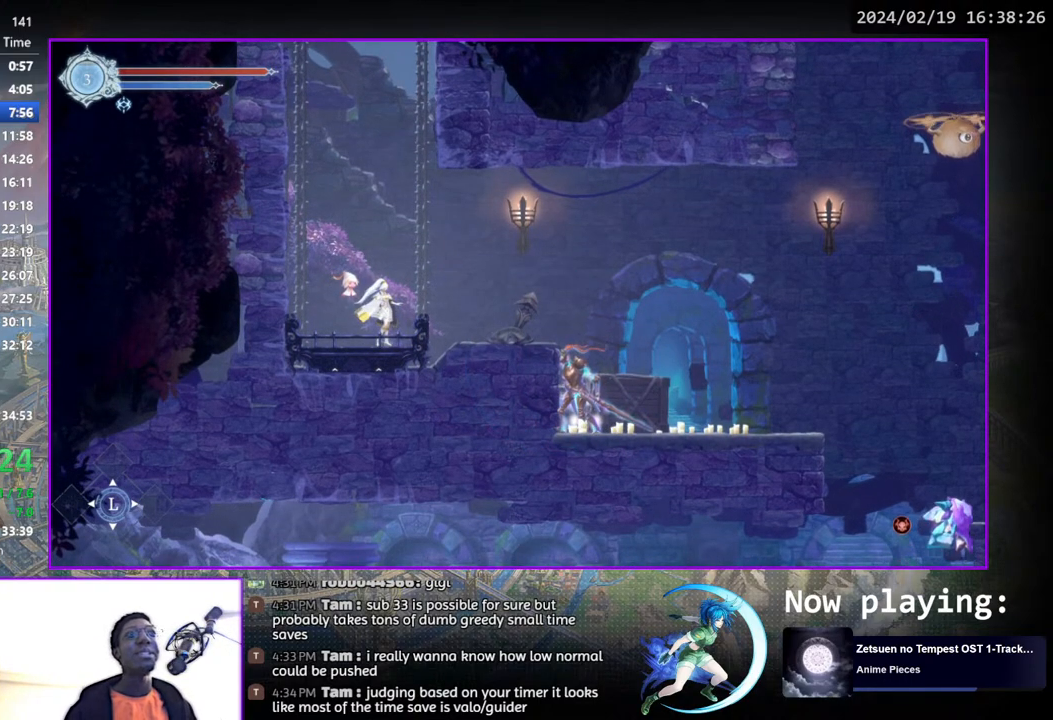
Gameplay with a controller (PlayStation layout); each line is a JSON object with the inputs held at the frame after it. "events" lists button and stick changes between this image and that frame as [ms after this image, input, new state], when the widget could be followed in between. Not read: L1 R1.
{"buttons": [], "left_stick": "center", "right_stick": "center", "events": []}
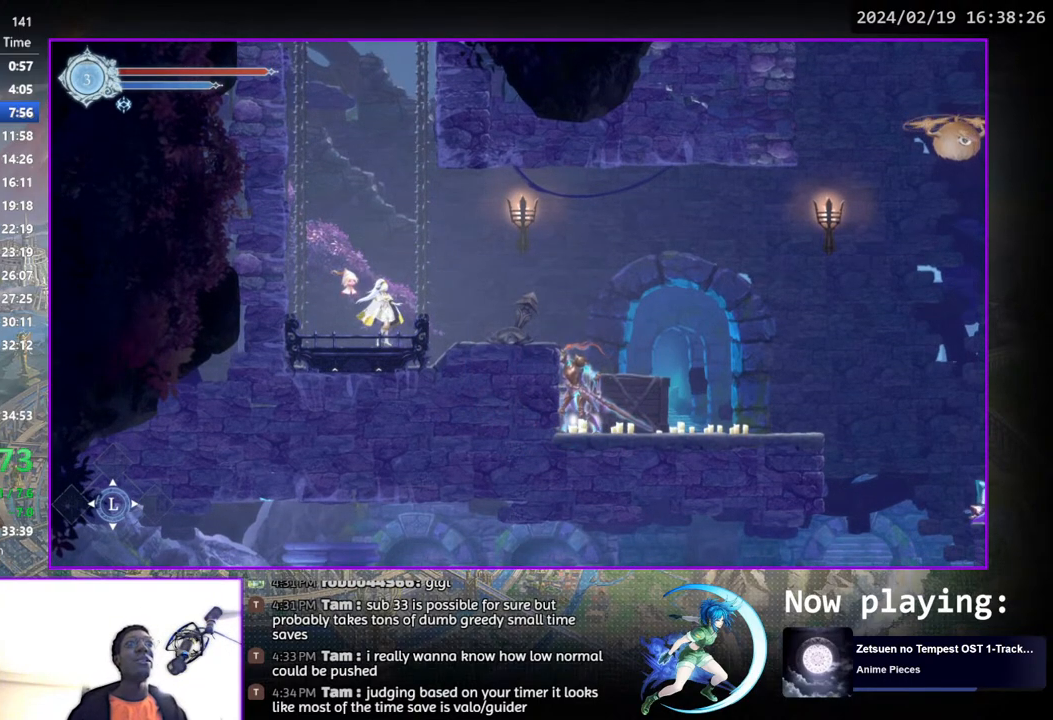
{"buttons": [], "left_stick": "center", "right_stick": "center", "events": [[300, "CROSS", "down"], [350, "CROSS", "up"]]}
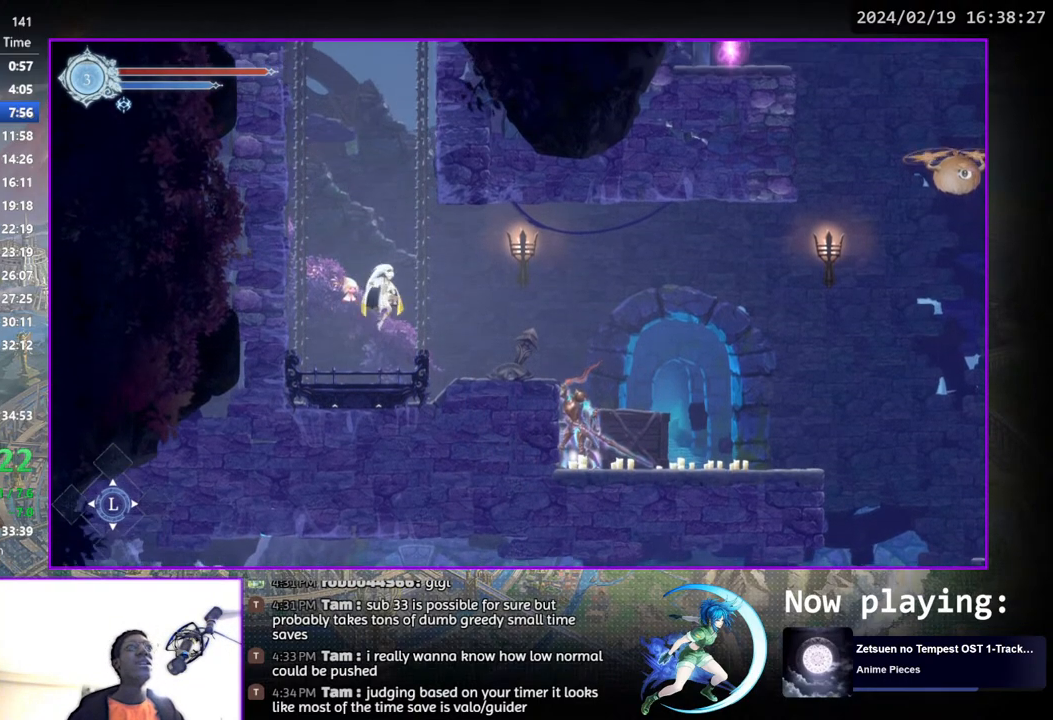
{"buttons": [], "left_stick": "center", "right_stick": "center", "events": []}
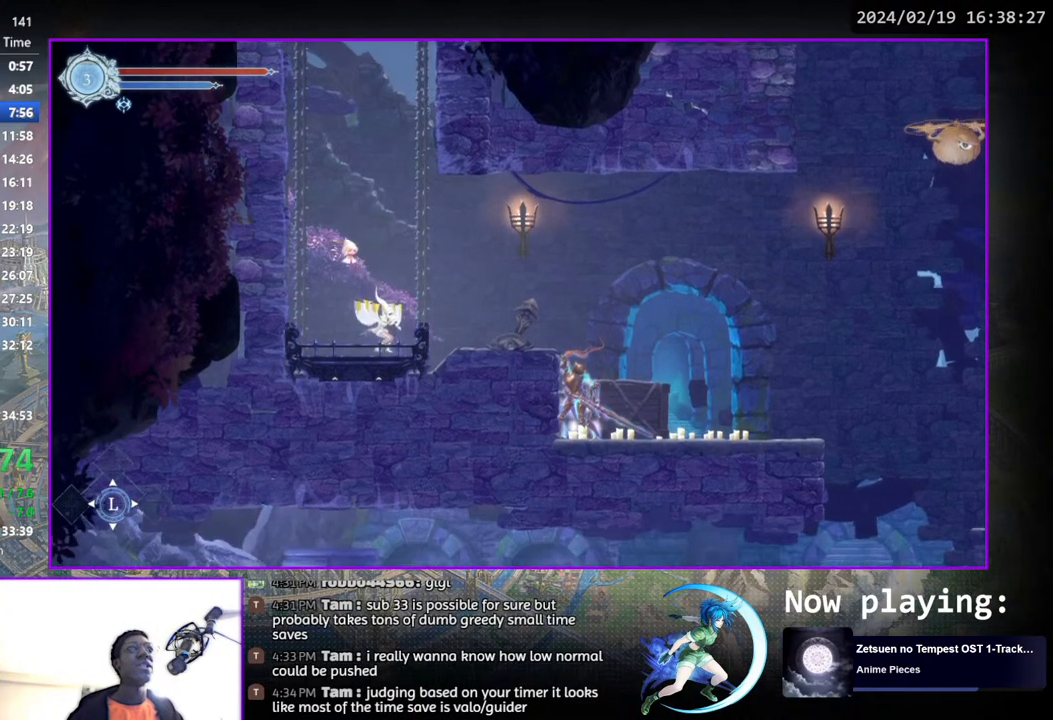
{"buttons": [], "left_stick": "center", "right_stick": "center", "events": []}
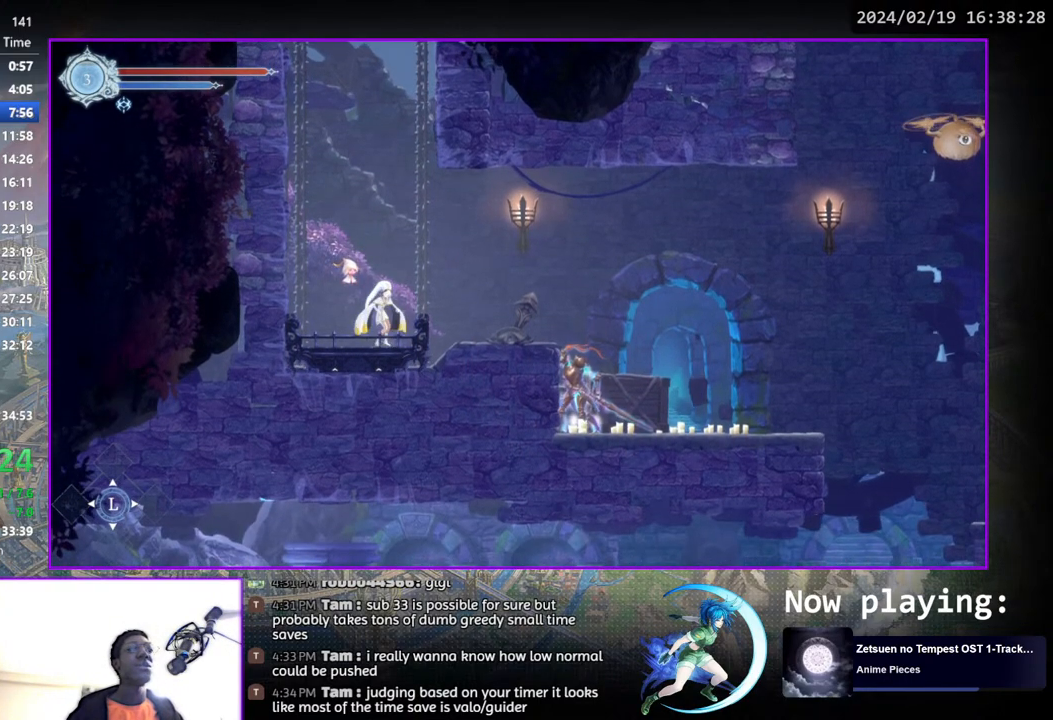
{"buttons": ["DPAD_RIGHT"], "left_stick": "center", "right_stick": "center", "events": [[217, "DPAD_LEFT", "down"], [300, "DPAD_LEFT", "up"], [483, "DPAD_RIGHT", "down"]]}
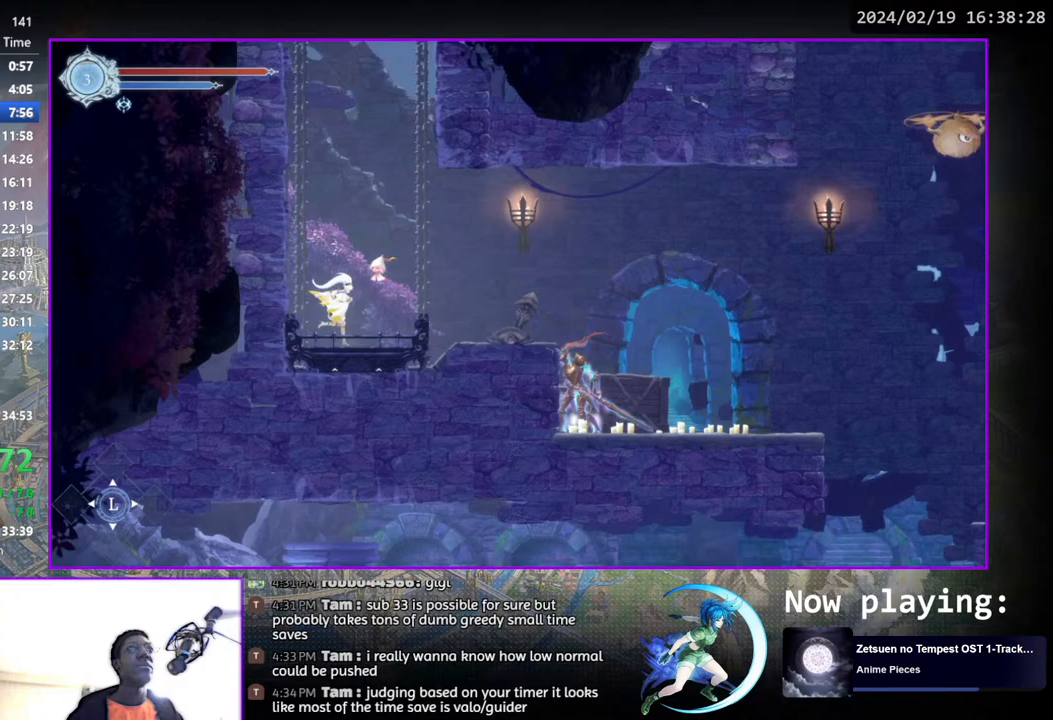
{"buttons": [], "left_stick": "center", "right_stick": "center", "events": [[50, "DPAD_RIGHT", "up"], [467, "DPAD_RIGHT", "down"], [500, "DPAD_RIGHT", "up"]]}
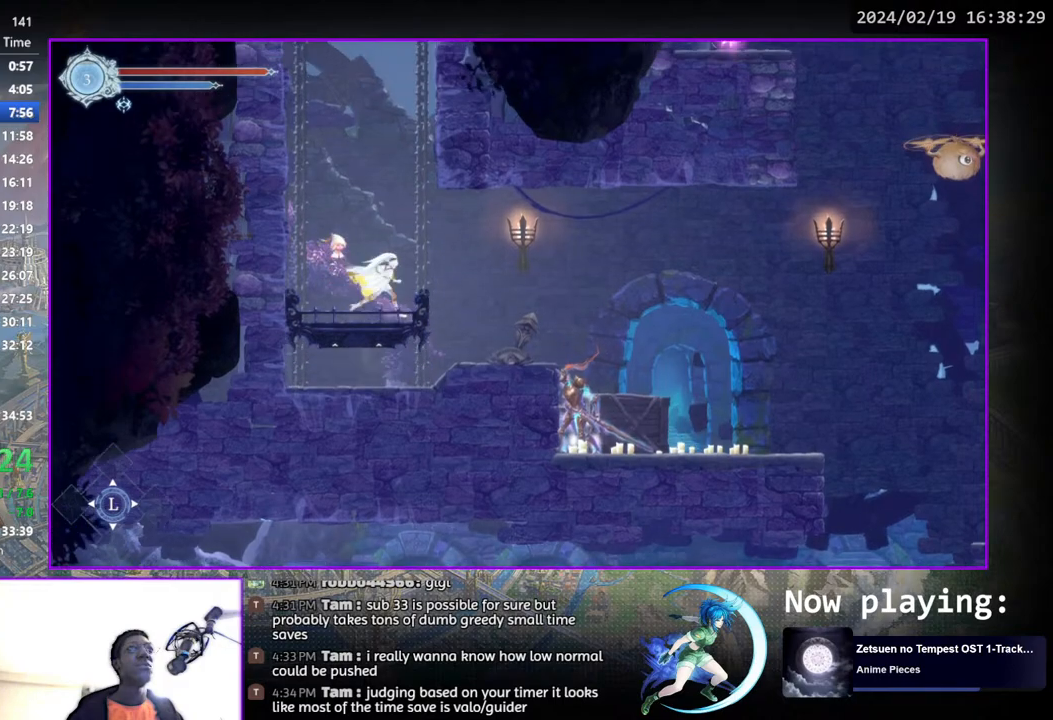
{"buttons": ["DPAD_RIGHT"], "left_stick": "center", "right_stick": "center", "events": [[400, "DPAD_RIGHT", "down"]]}
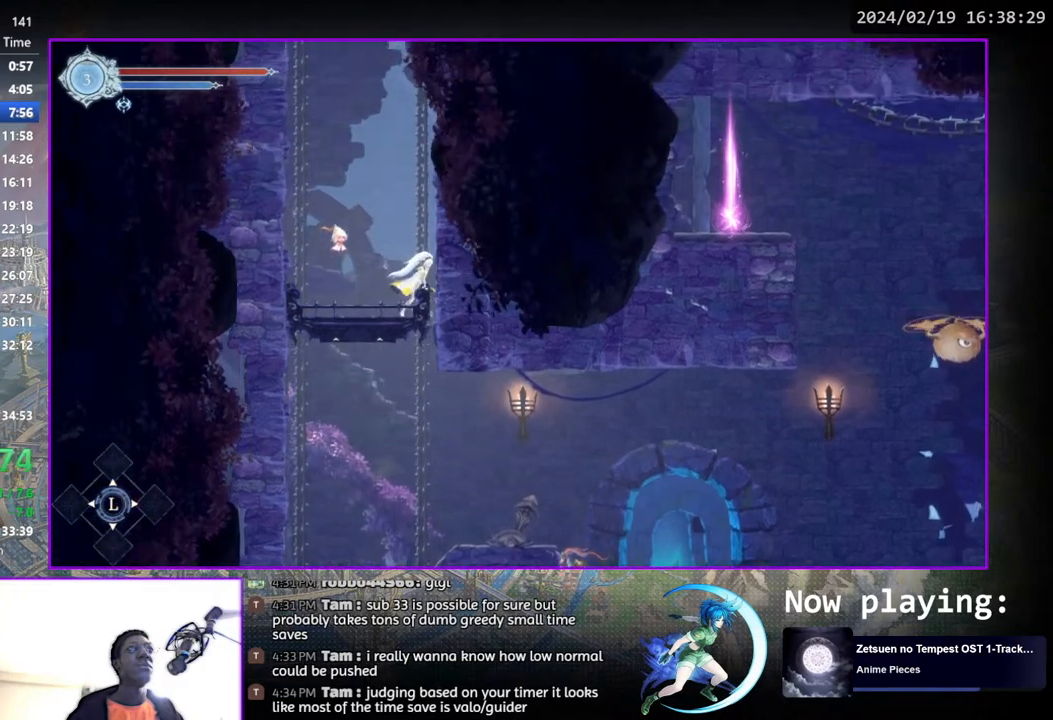
{"buttons": ["DPAD_RIGHT"], "left_stick": "center", "right_stick": "center", "events": []}
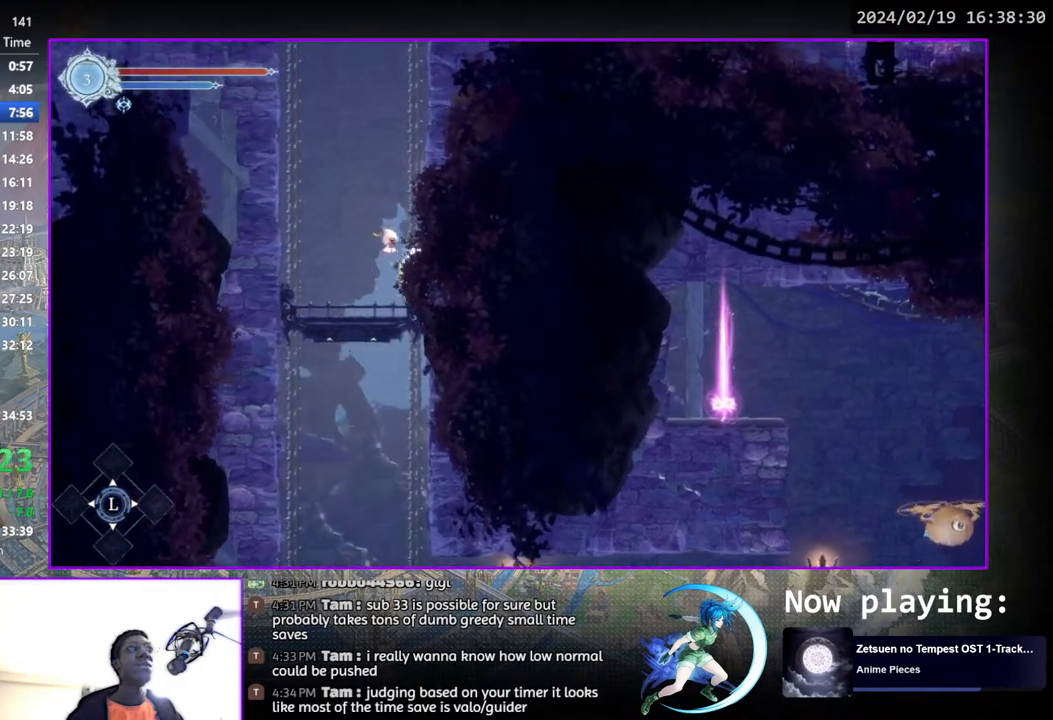
{"buttons": ["DPAD_RIGHT"], "left_stick": "center", "right_stick": "center", "events": []}
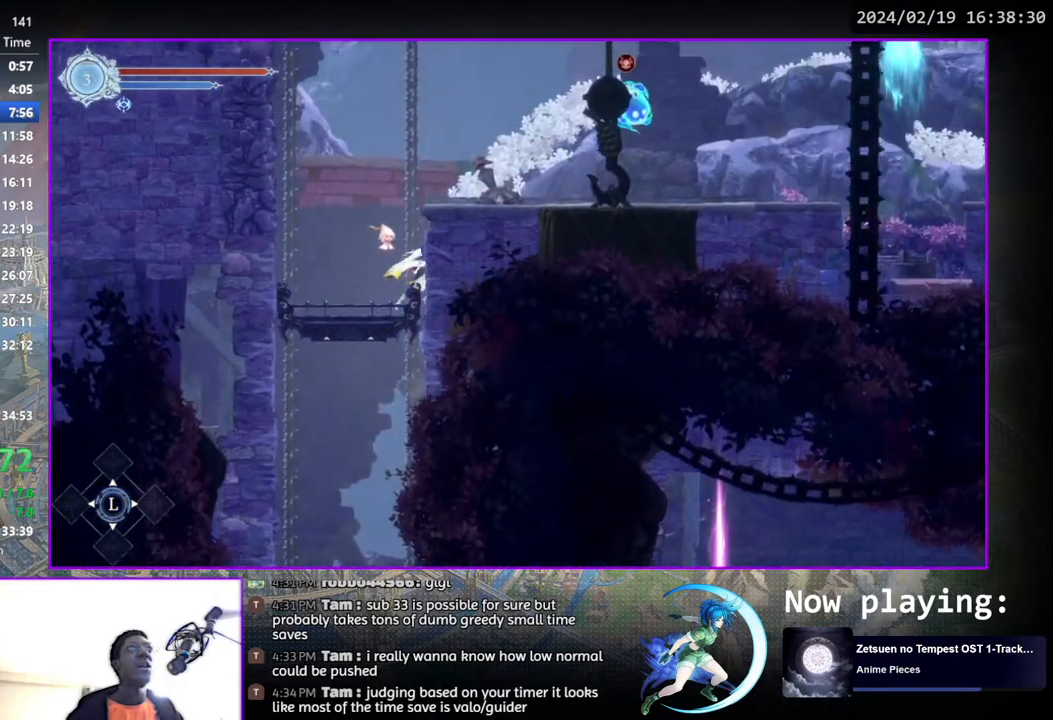
{"buttons": ["DPAD_RIGHT"], "left_stick": "center", "right_stick": "center", "events": []}
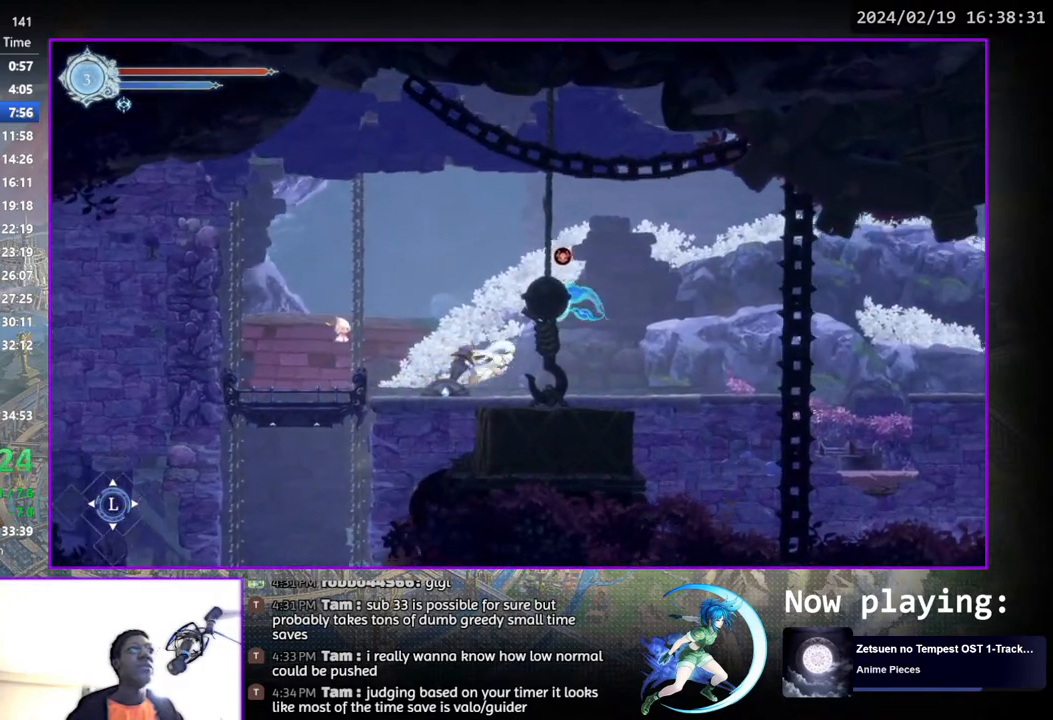
{"buttons": ["DPAD_RIGHT"], "left_stick": "center", "right_stick": "center", "events": []}
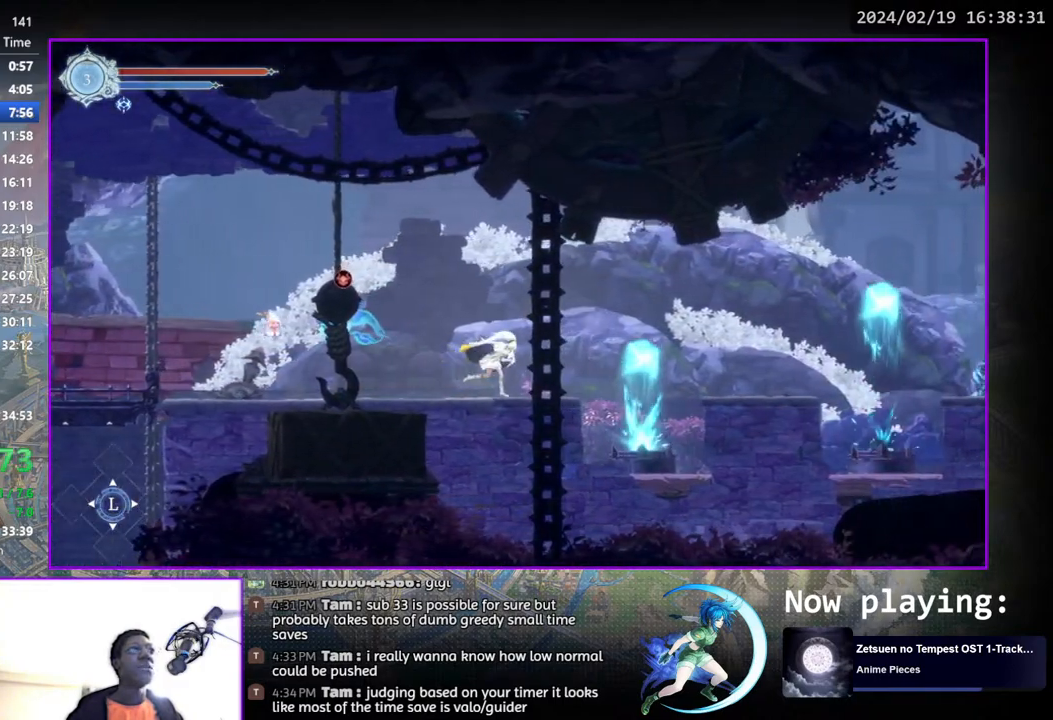
{"buttons": ["DPAD_RIGHT"], "left_stick": "center", "right_stick": "center", "events": [[83, "DPAD_RIGHT", "up"], [200, "DPAD_RIGHT", "down"]]}
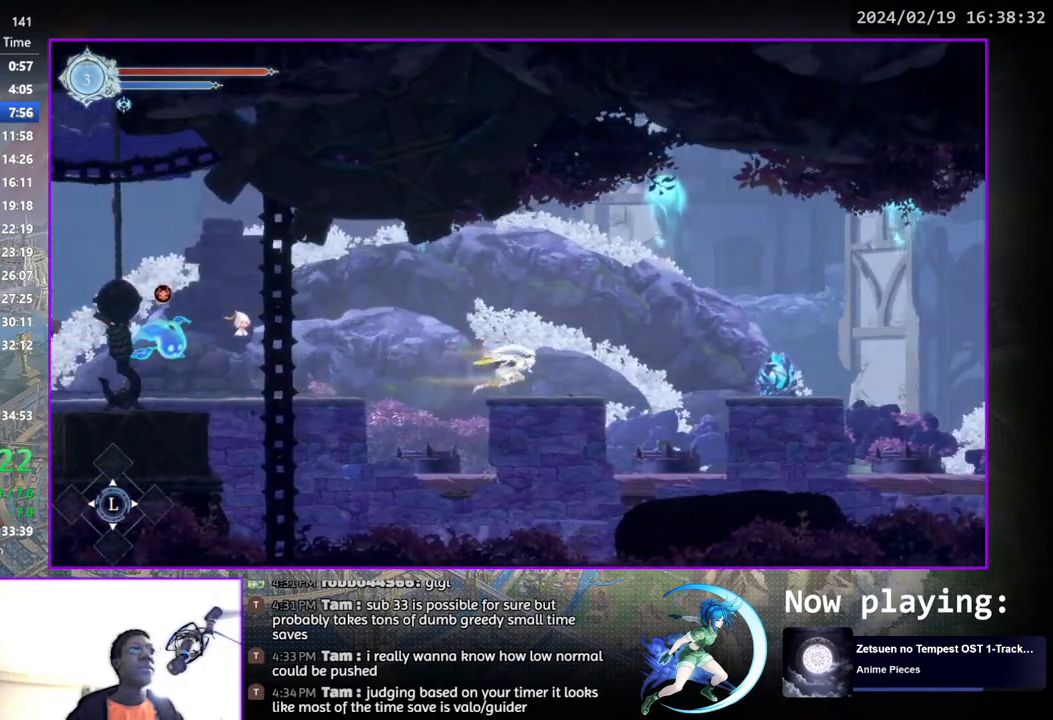
{"buttons": [], "left_stick": "center", "right_stick": "center", "events": [[267, "DPAD_RIGHT", "up"]]}
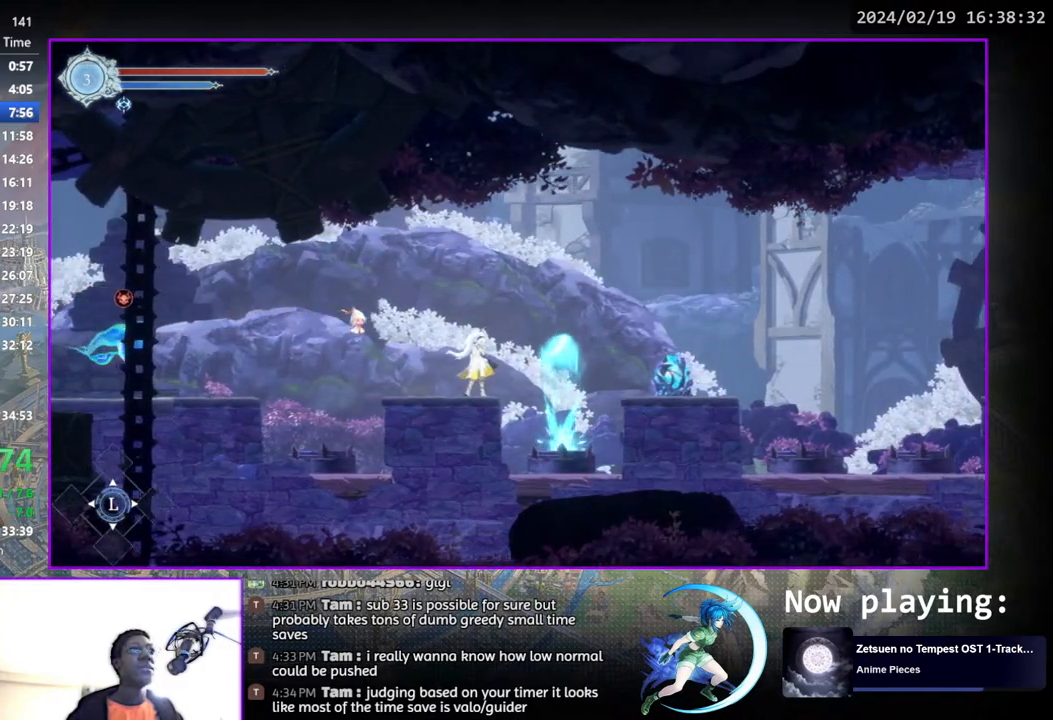
{"buttons": ["DPAD_RIGHT"], "left_stick": "center", "right_stick": "center", "events": [[200, "DPAD_RIGHT", "down"]]}
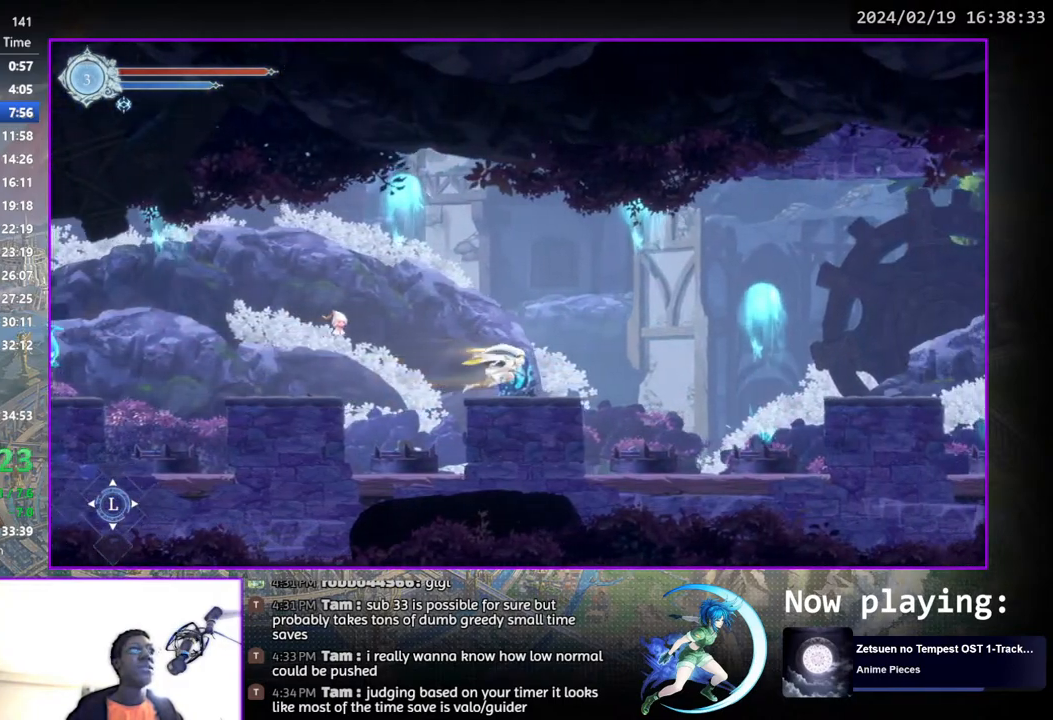
{"buttons": [], "left_stick": "center", "right_stick": "center", "events": [[83, "DPAD_RIGHT", "up"], [83, "SQUARE", "down"], [217, "SQUARE", "up"], [233, "DPAD_DOWN", "down"], [283, "DPAD_DOWN", "up"], [300, "SQUARE", "down"], [433, "SQUARE", "up"], [450, "DPAD_DOWN", "down"], [500, "DPAD_DOWN", "up"]]}
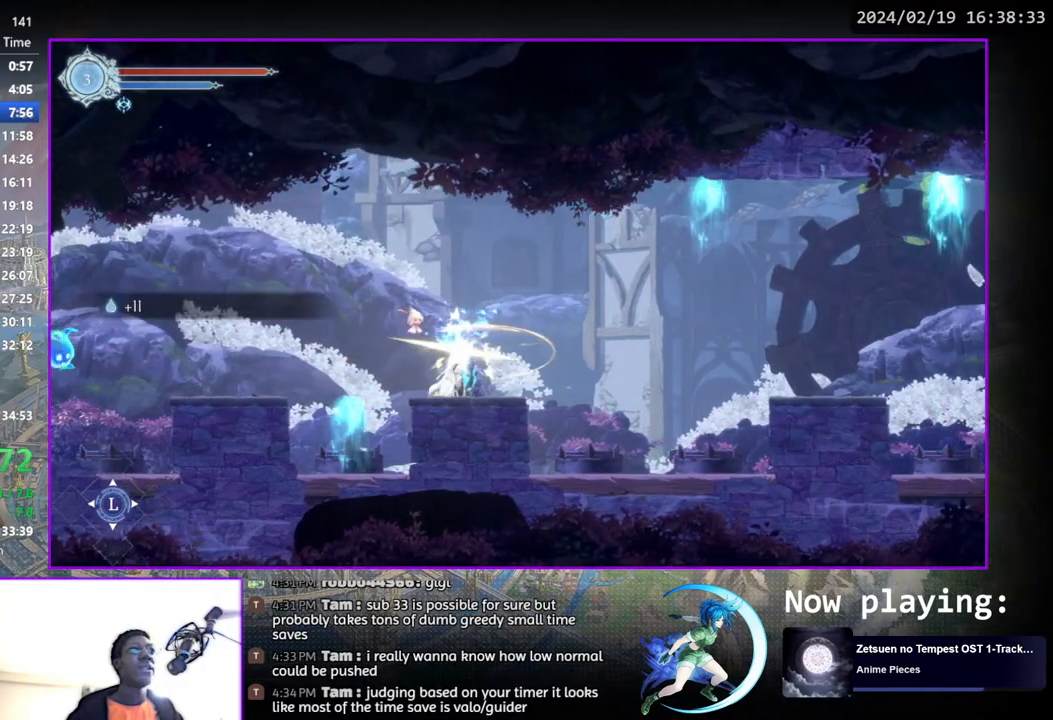
{"buttons": ["DPAD_RIGHT"], "left_stick": "center", "right_stick": "center", "events": [[117, "DPAD_RIGHT", "down"], [217, "DPAD_RIGHT", "up"], [483, "DPAD_RIGHT", "down"]]}
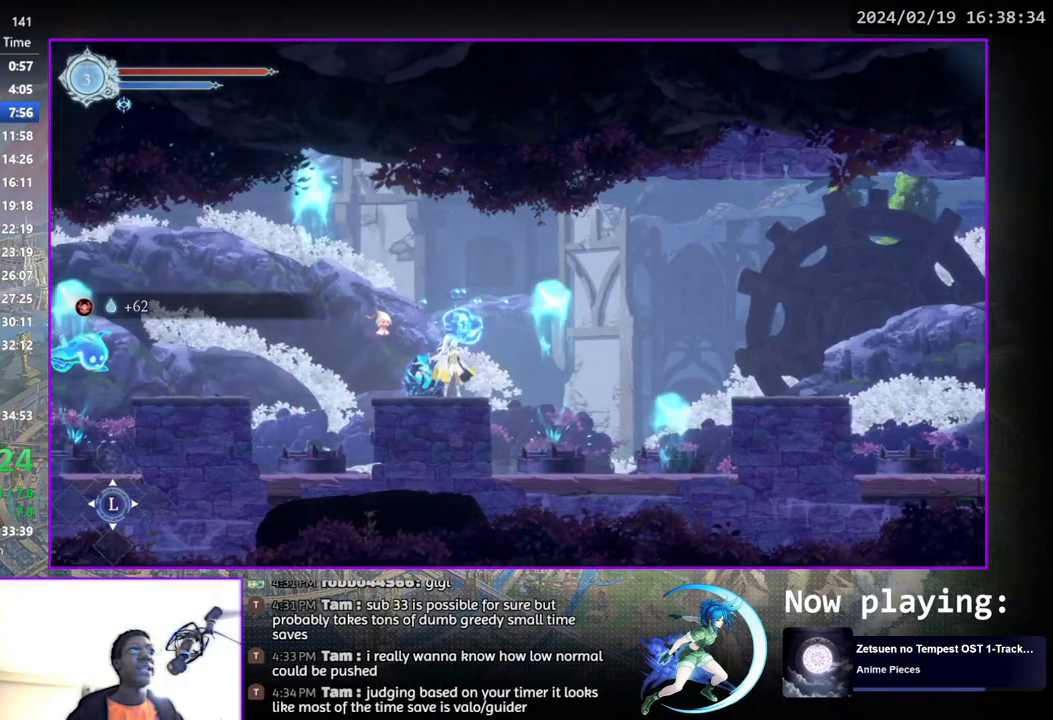
{"buttons": ["DPAD_RIGHT"], "left_stick": "center", "right_stick": "center", "events": [[17, "DPAD_RIGHT", "up"], [233, "DPAD_RIGHT", "down"]]}
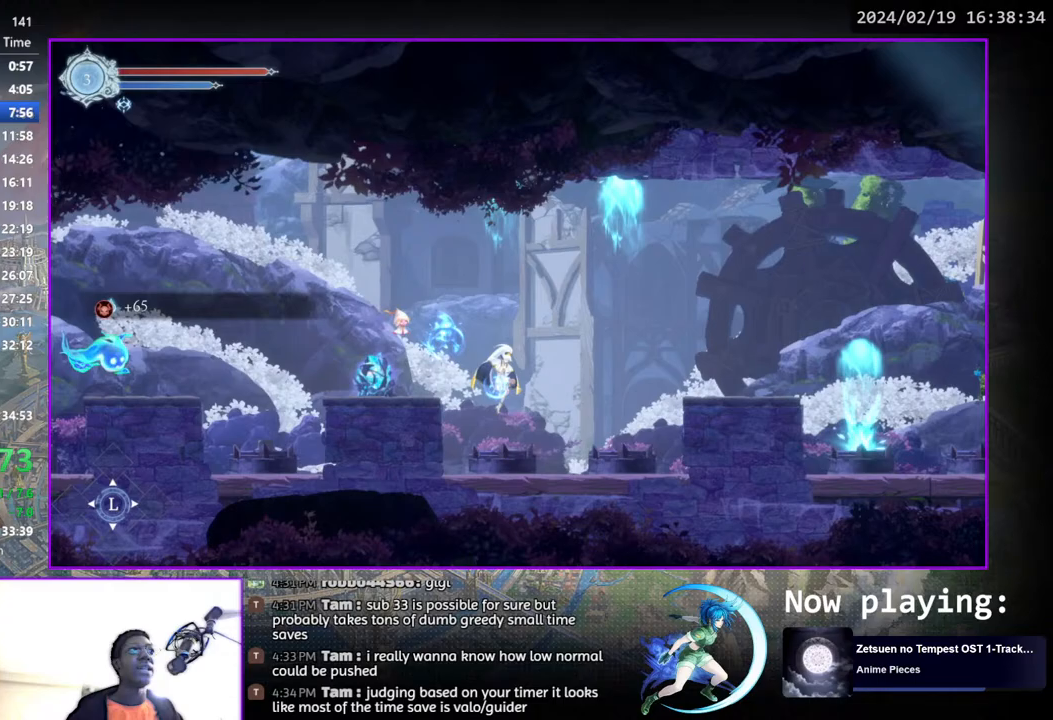
{"buttons": ["CROSS", "DPAD_RIGHT"], "left_stick": "center", "right_stick": "center", "events": [[317, "CROSS", "down"]]}
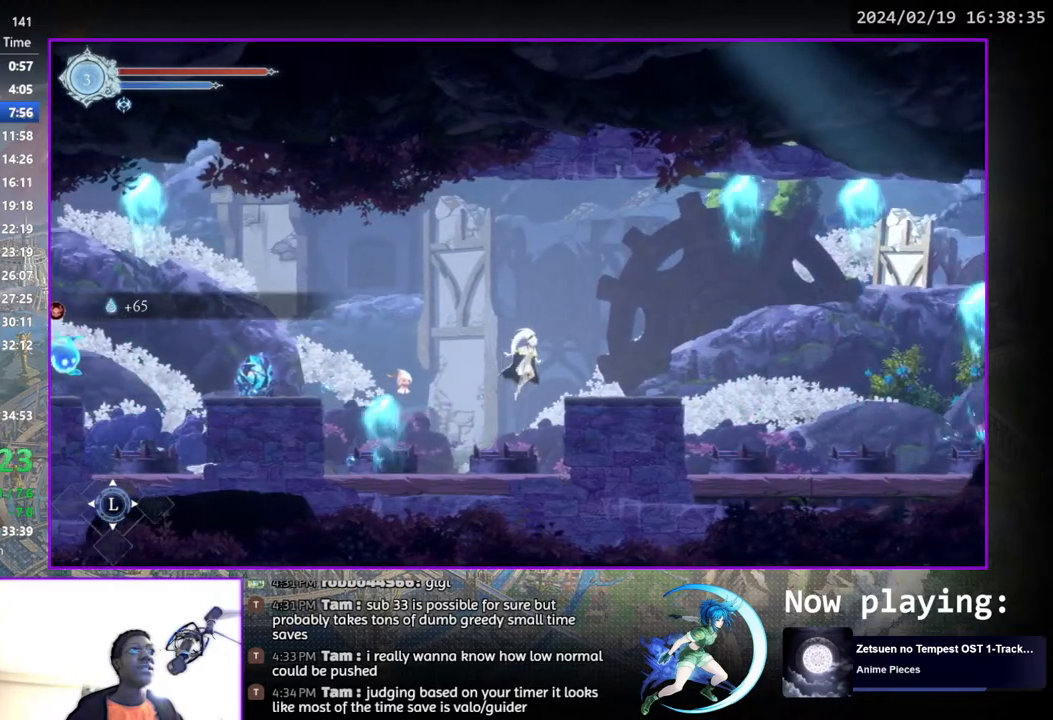
{"buttons": ["DPAD_RIGHT"], "left_stick": "center", "right_stick": "center", "events": [[67, "CROSS", "up"], [367, "DPAD_RIGHT", "up"], [433, "DPAD_RIGHT", "down"]]}
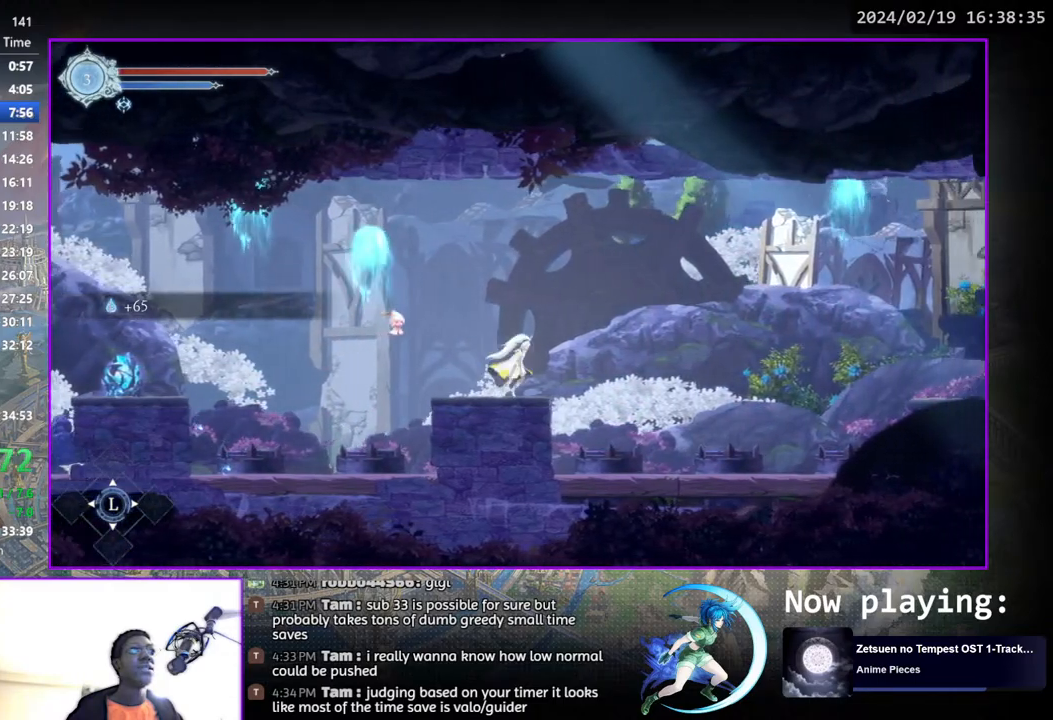
{"buttons": [], "left_stick": "center", "right_stick": "center", "events": [[17, "DPAD_RIGHT", "up"], [100, "DPAD_RIGHT", "down"], [133, "DPAD_RIGHT", "up"], [283, "DPAD_LEFT", "down"], [483, "DPAD_LEFT", "up"]]}
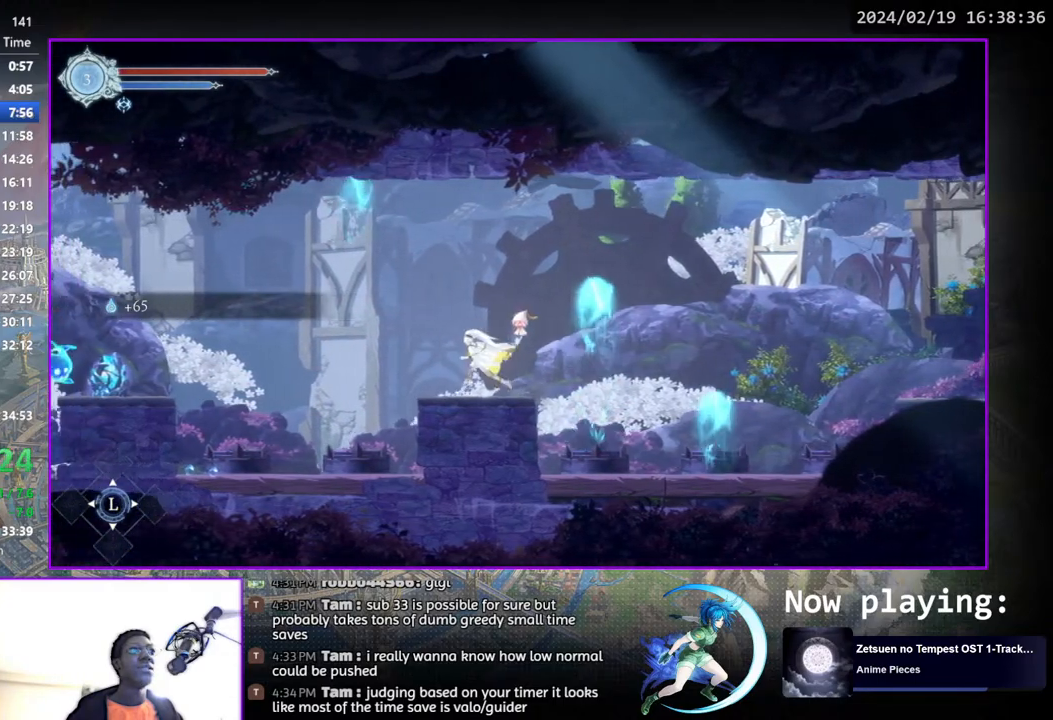
{"buttons": ["DPAD_RIGHT"], "left_stick": "center", "right_stick": "center", "events": [[117, "DPAD_RIGHT", "down"]]}
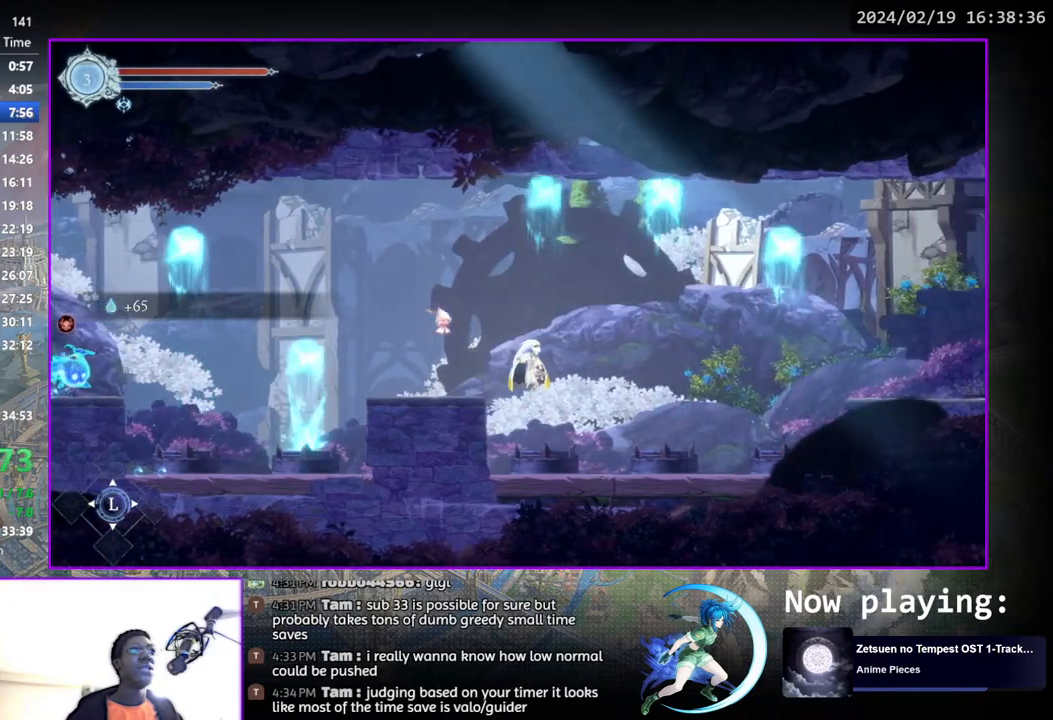
{"buttons": ["CROSS", "DPAD_RIGHT"], "left_stick": "center", "right_stick": "center", "events": [[300, "CROSS", "down"]]}
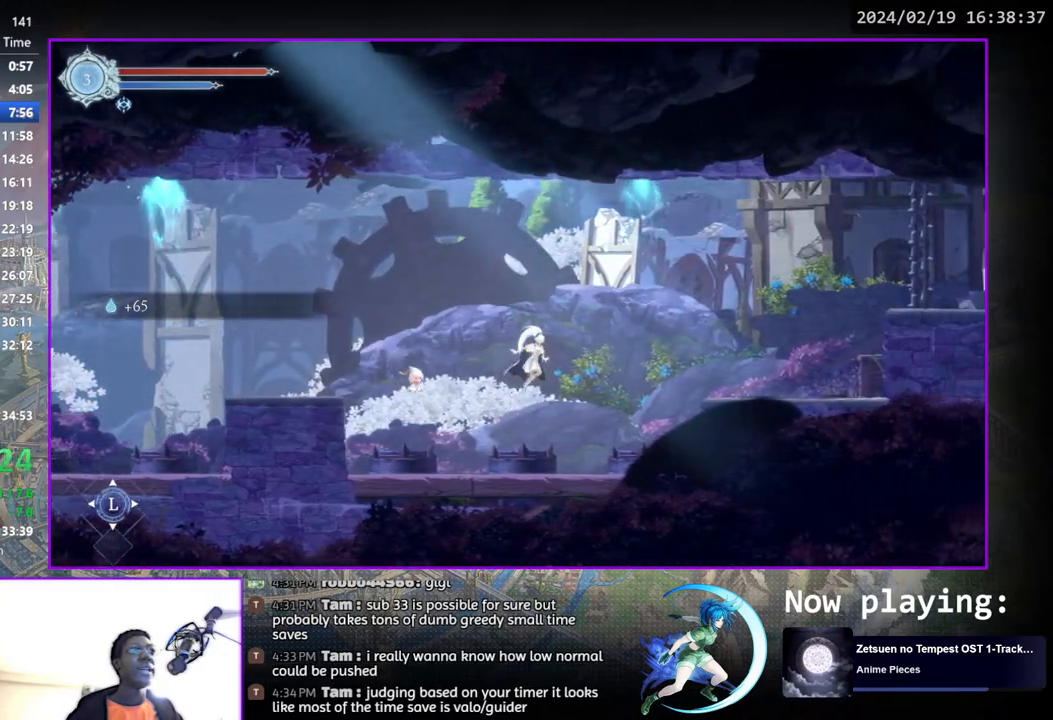
{"buttons": ["DPAD_RIGHT"], "left_stick": "center", "right_stick": "center", "events": [[167, "CROSS", "up"]]}
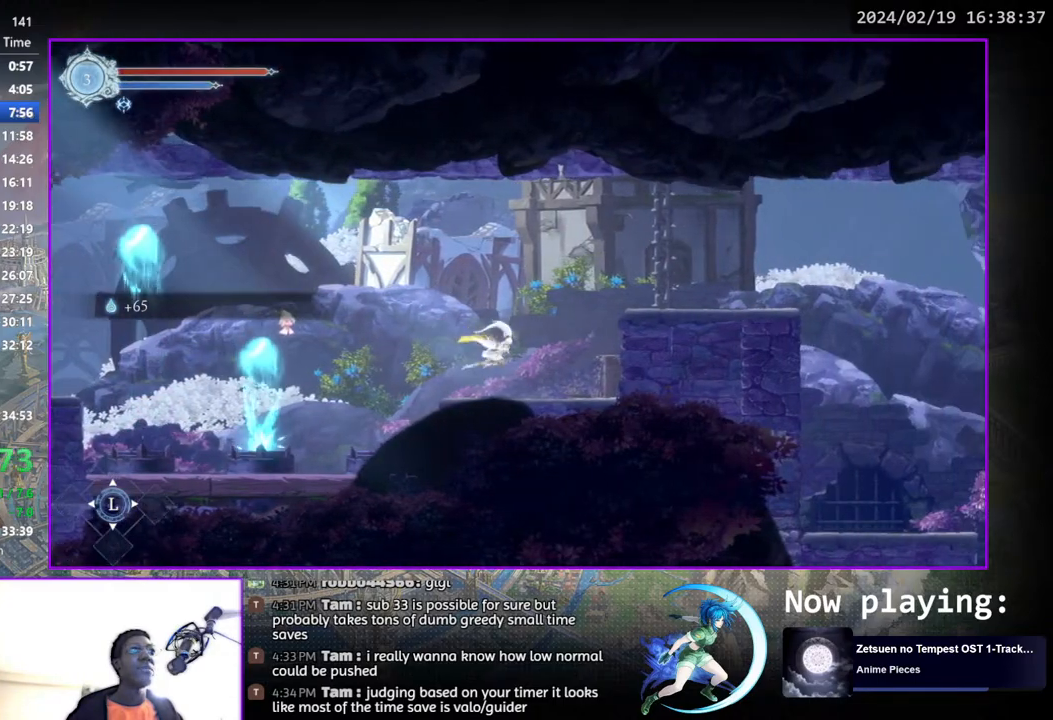
{"buttons": ["CROSS", "DPAD_RIGHT"], "left_stick": "center", "right_stick": "center", "events": [[200, "CROSS", "down"], [250, "DPAD_RIGHT", "up"], [300, "DPAD_RIGHT", "down"]]}
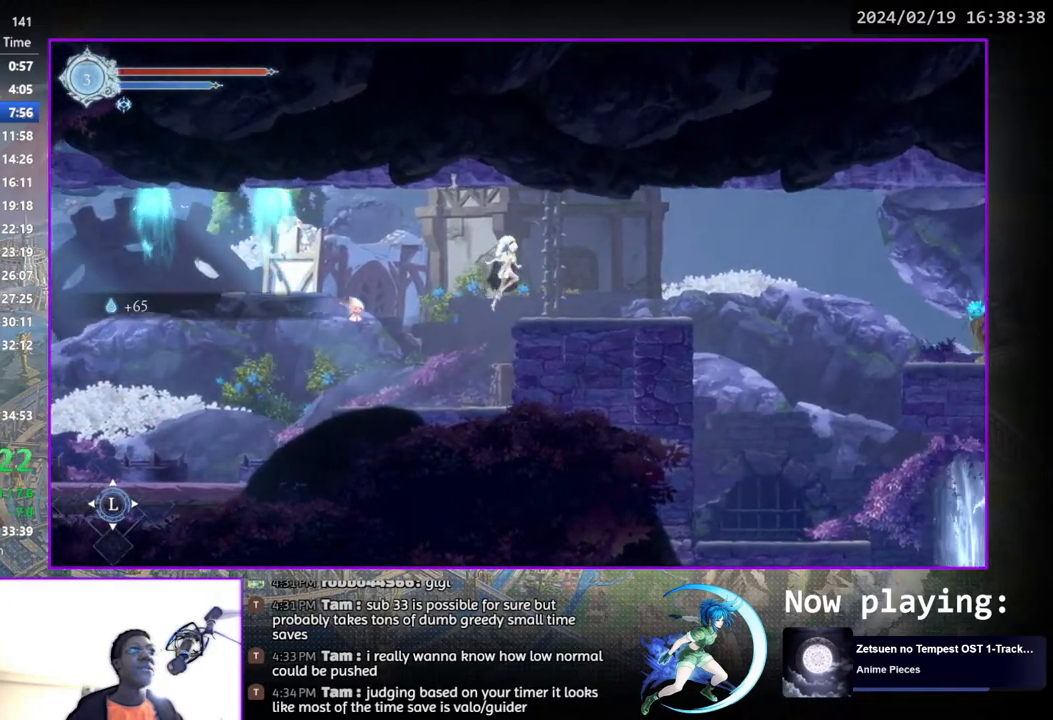
{"buttons": ["DPAD_RIGHT"], "left_stick": "center", "right_stick": "center", "events": [[83, "CROSS", "up"]]}
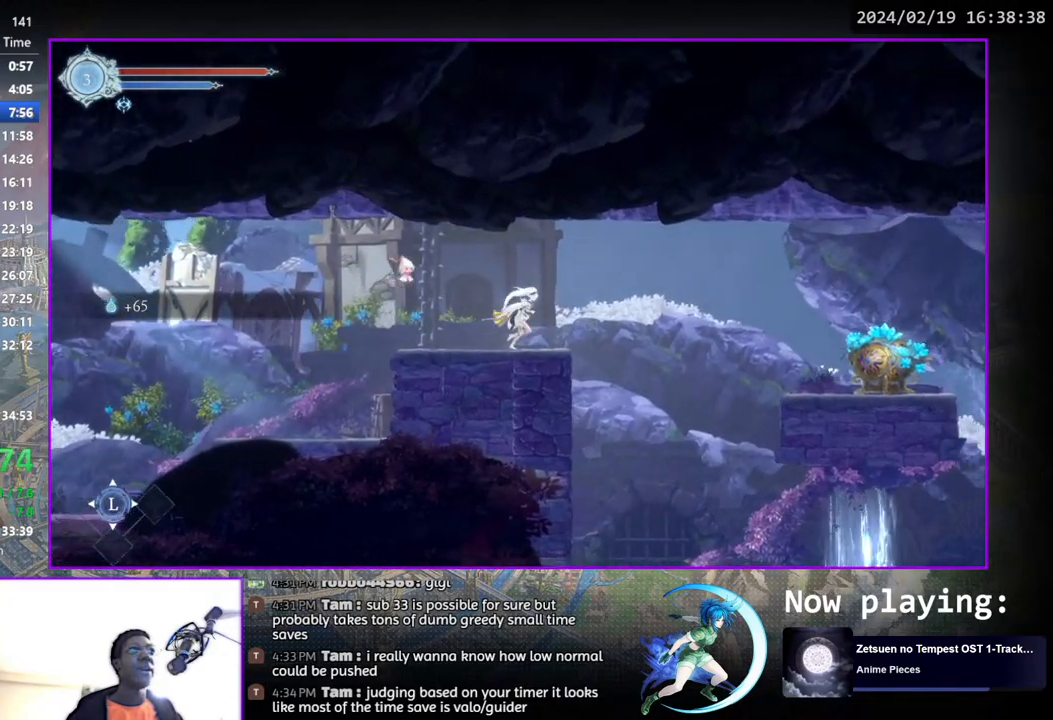
{"buttons": ["DPAD_RIGHT"], "left_stick": "center", "right_stick": "center", "events": [[17, "CROSS", "down"], [133, "CROSS", "up"]]}
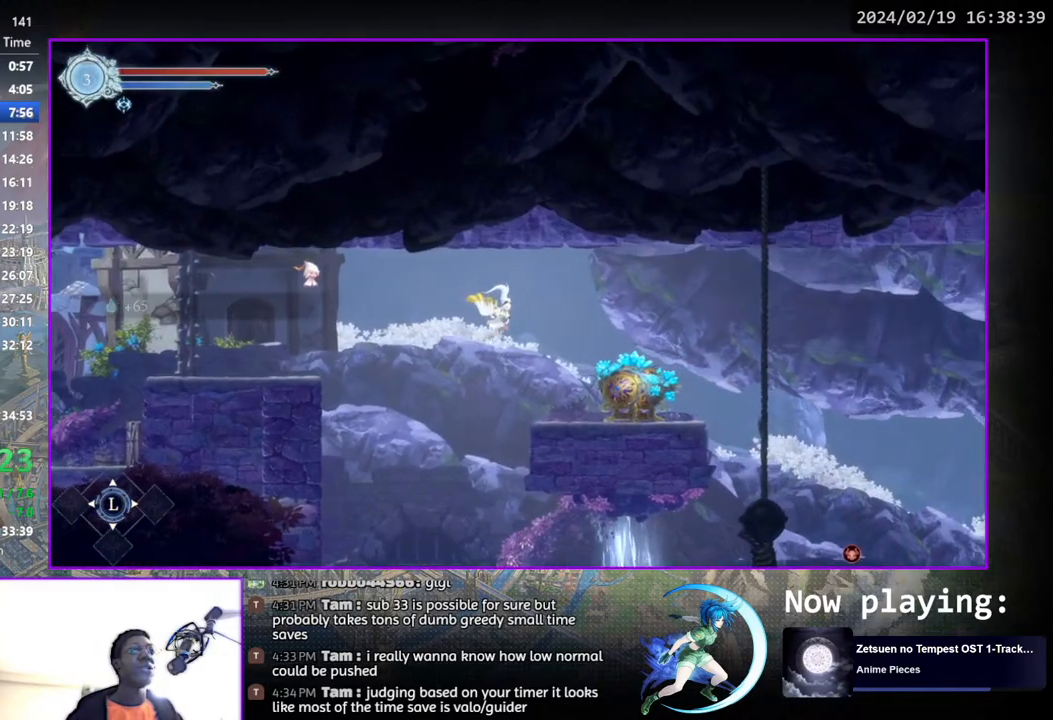
{"buttons": [], "left_stick": "center", "right_stick": "center", "events": [[233, "SQUARE", "down"], [350, "SQUARE", "up"], [433, "DPAD_RIGHT", "up"]]}
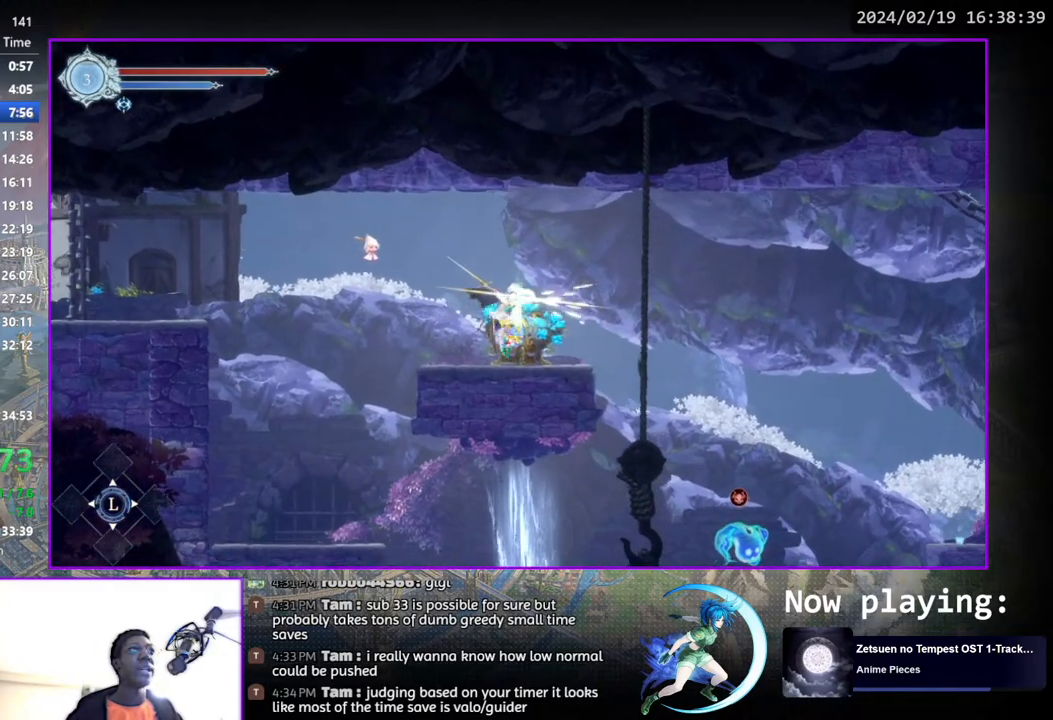
{"buttons": [], "left_stick": "center", "right_stick": "center", "events": []}
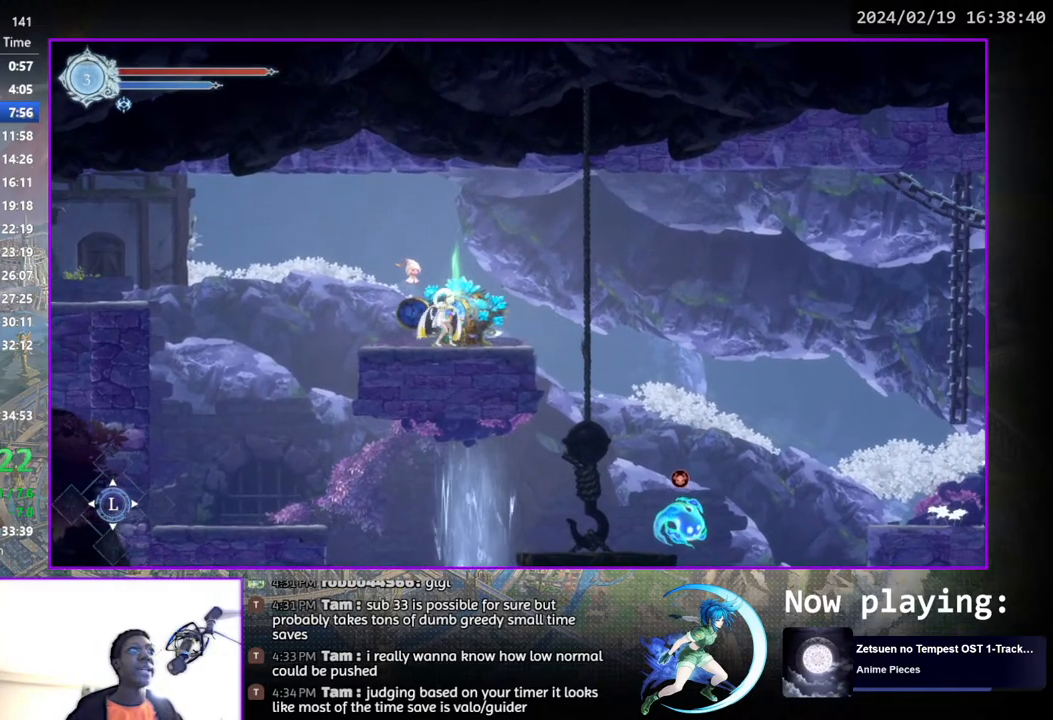
{"buttons": [], "left_stick": "center", "right_stick": "center", "events": [[317, "DPAD_UP", "down"], [383, "DPAD_UP", "up"], [400, "CROSS", "down"], [483, "CROSS", "up"]]}
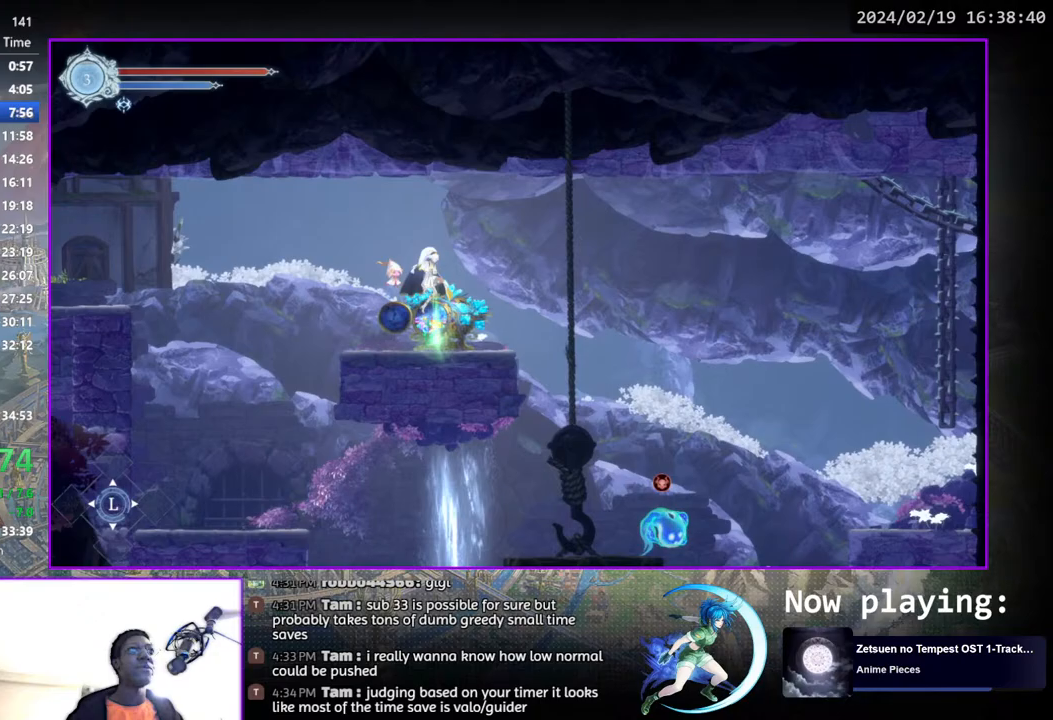
{"buttons": ["DPAD_UP"], "left_stick": "center", "right_stick": "center", "events": [[483, "DPAD_UP", "down"]]}
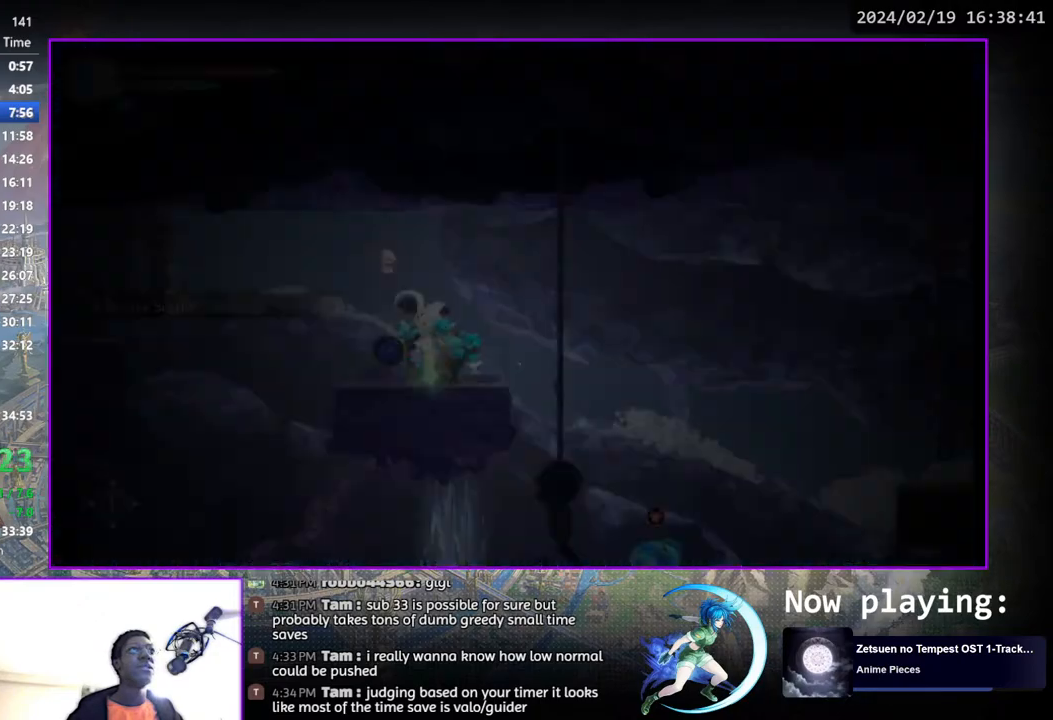
{"buttons": [], "left_stick": "center", "right_stick": "center", "events": [[50, "DPAD_UP", "up"], [67, "CROSS", "down"], [150, "CROSS", "up"], [317, "SQUARE", "down"], [367, "SQUARE", "up"]]}